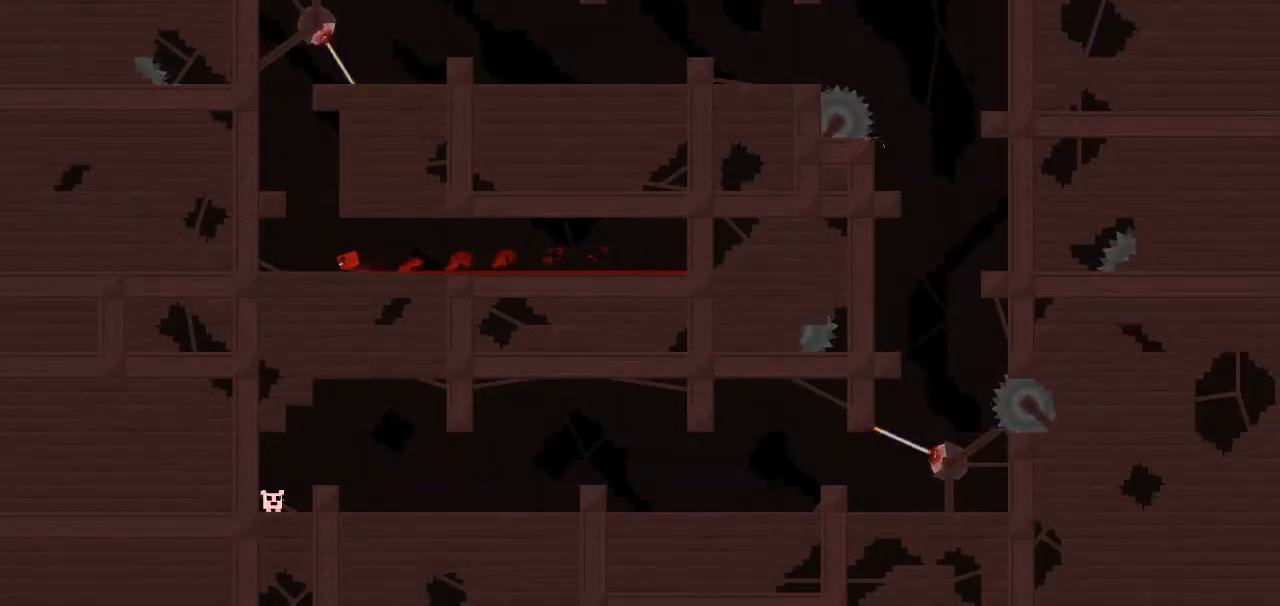
Gameplay with keyboard; each line is a JSON object with the keys held at the frame after it. "events" lists presses ("down") and releases ("up") of "down", "left", "right" and "up" between this image and that frame as [ms after this image, input, new state], when the widget could be followed in between. No other keys are recorded. Mouse input is not recorded.
{"keys": ["down", "up"], "events": [[50, "left", "up"], [383, "down", "down"]]}
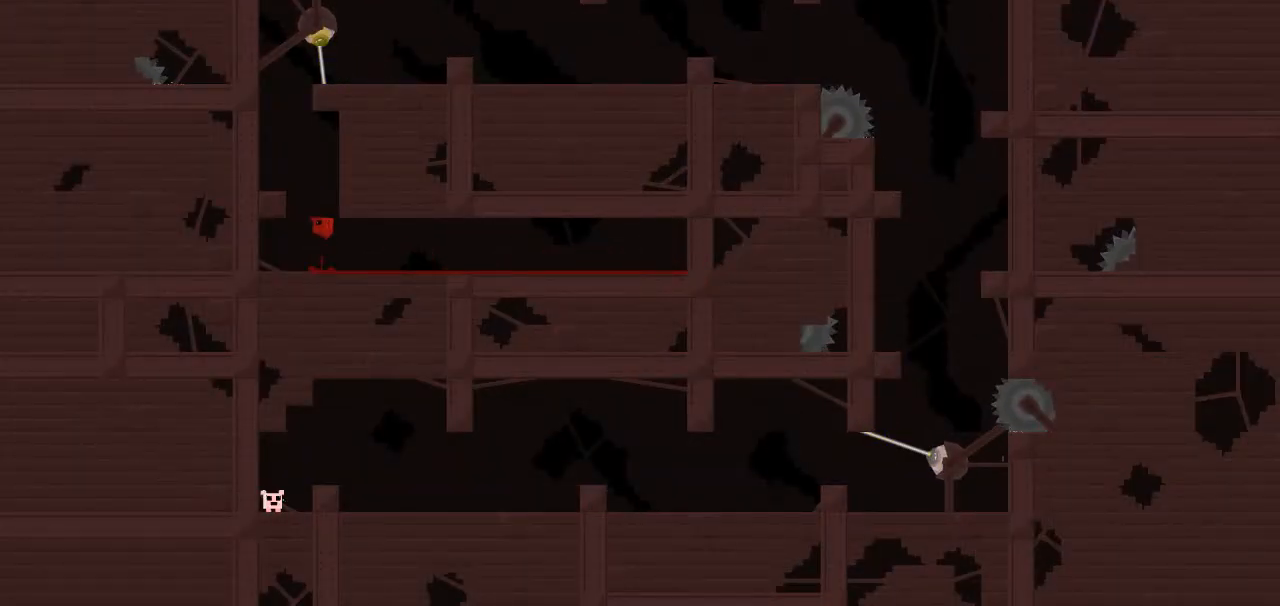
{"keys": ["down", "left", "up"], "events": [[33, "right", "down"], [167, "down", "up"], [217, "down", "down"], [267, "left", "down"], [267, "right", "up"]]}
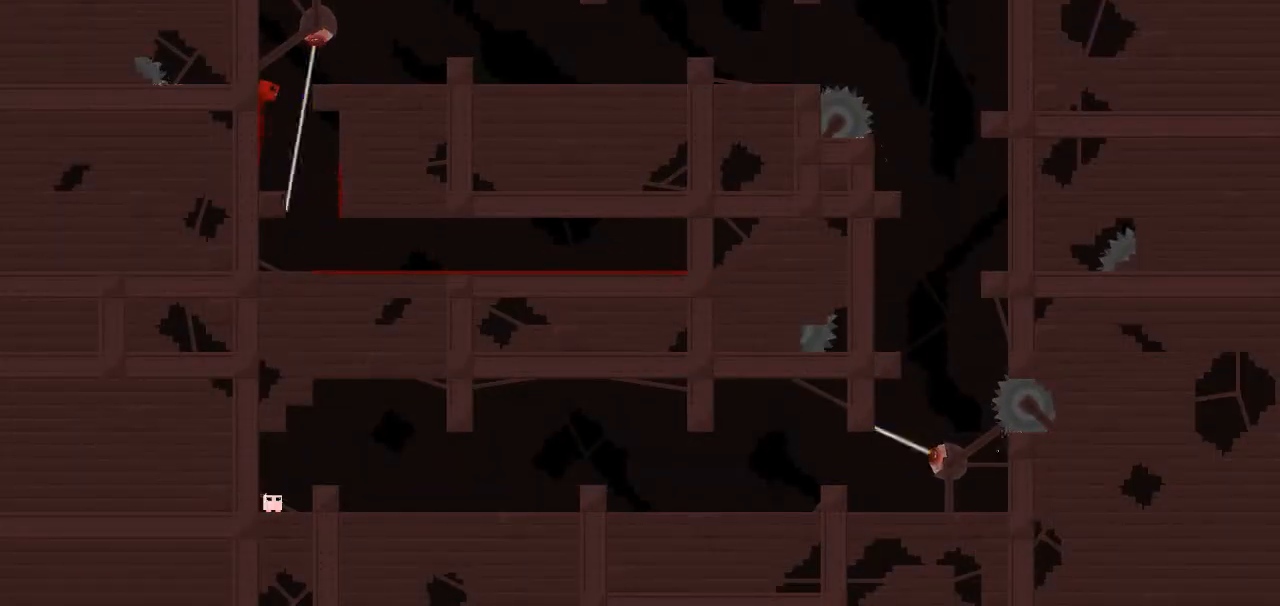
{"keys": ["right", "up"], "events": [[233, "down", "up"], [283, "down", "down"], [283, "right", "down"], [317, "left", "up"], [467, "down", "up"]]}
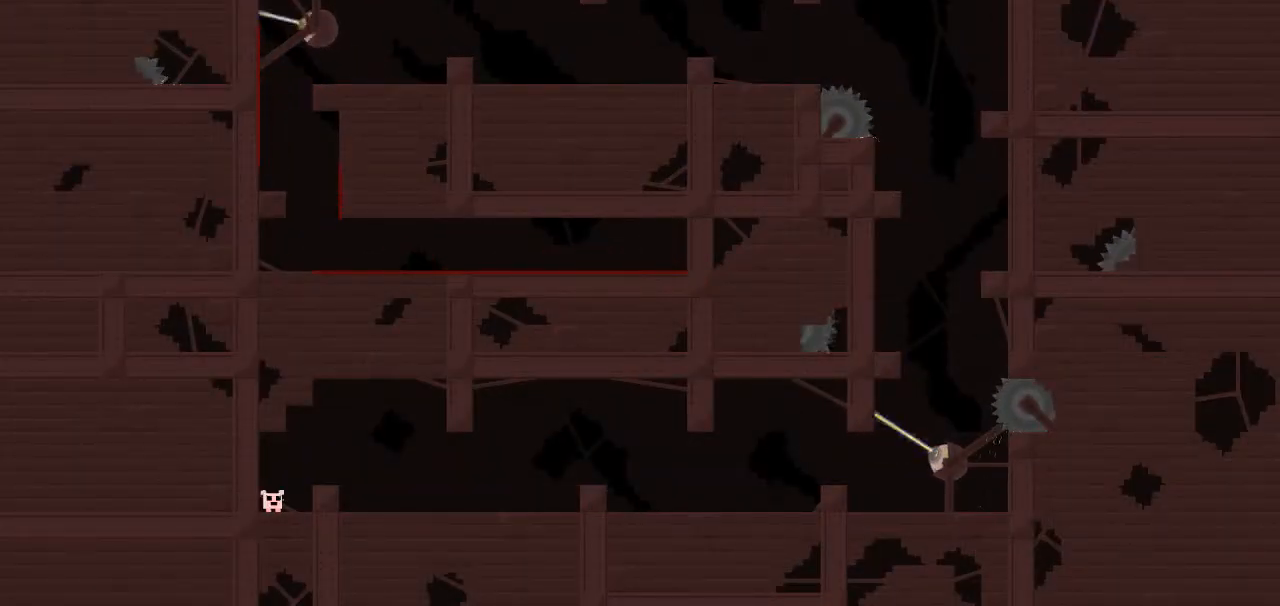
{"keys": ["right", "up"], "events": []}
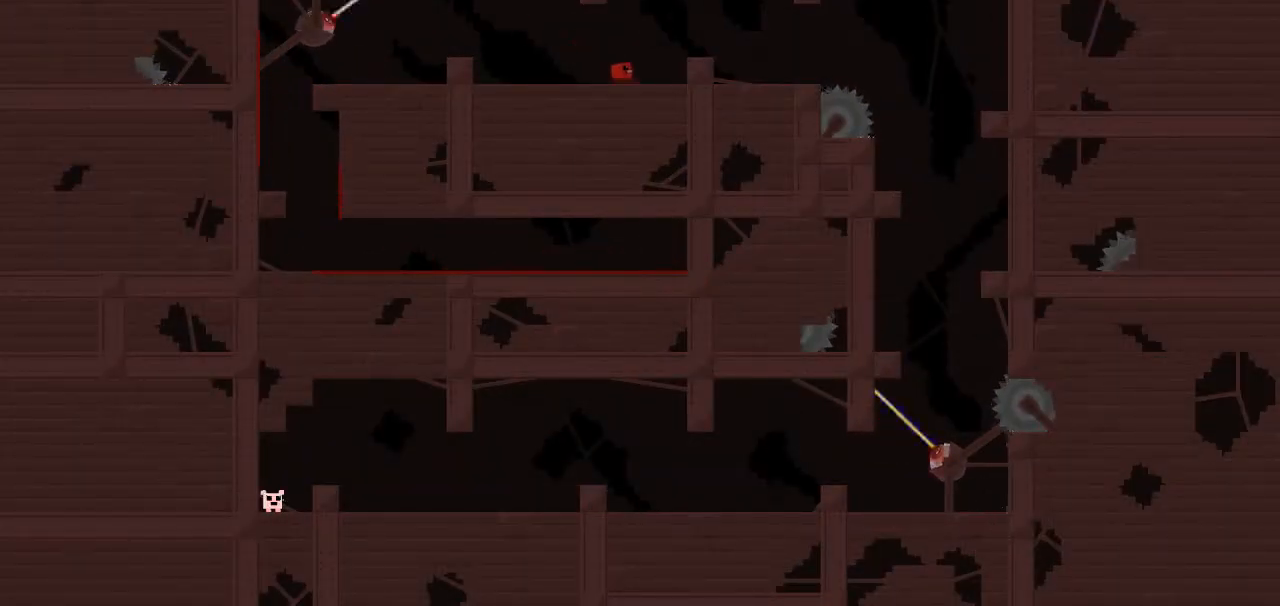
{"keys": ["down", "right", "up"], "events": [[33, "down", "down"]]}
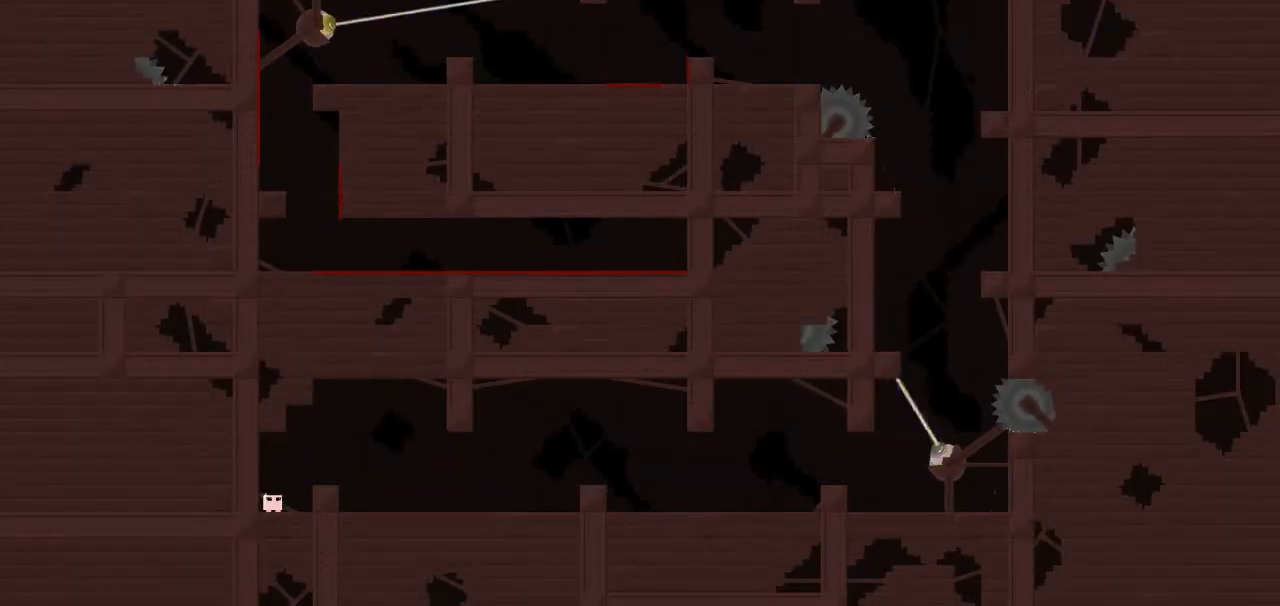
{"keys": ["left", "up"], "events": [[233, "down", "up"], [283, "right", "up"], [467, "left", "down"]]}
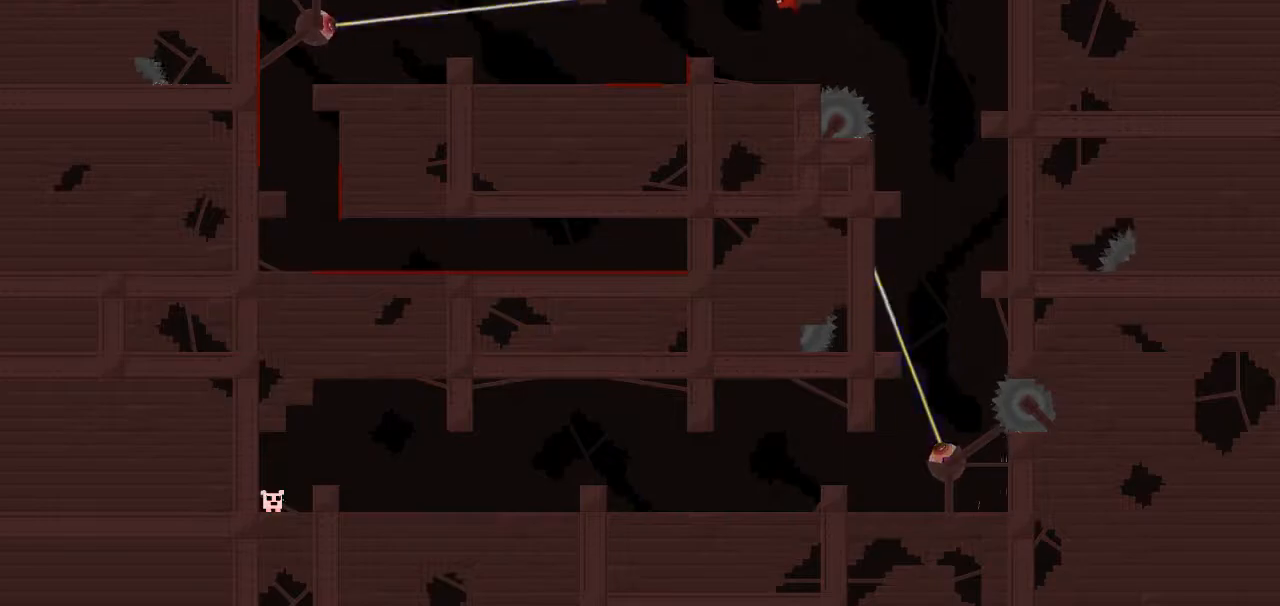
{"keys": ["left", "up"], "events": []}
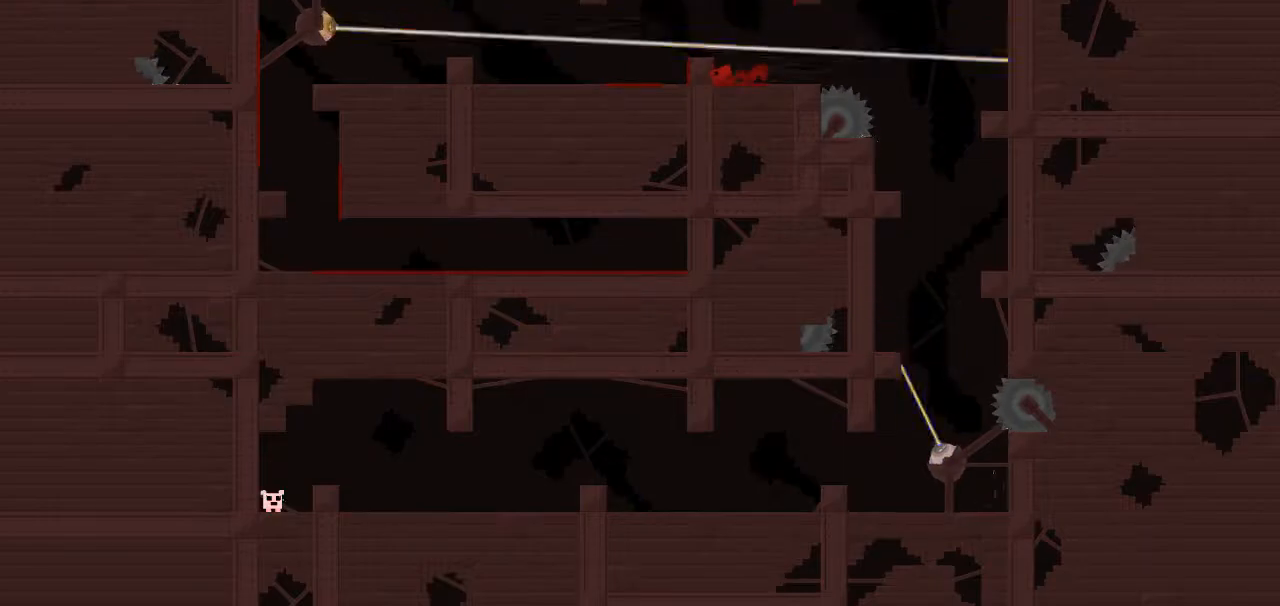
{"keys": ["right", "up"], "events": [[33, "left", "up"], [400, "right", "down"]]}
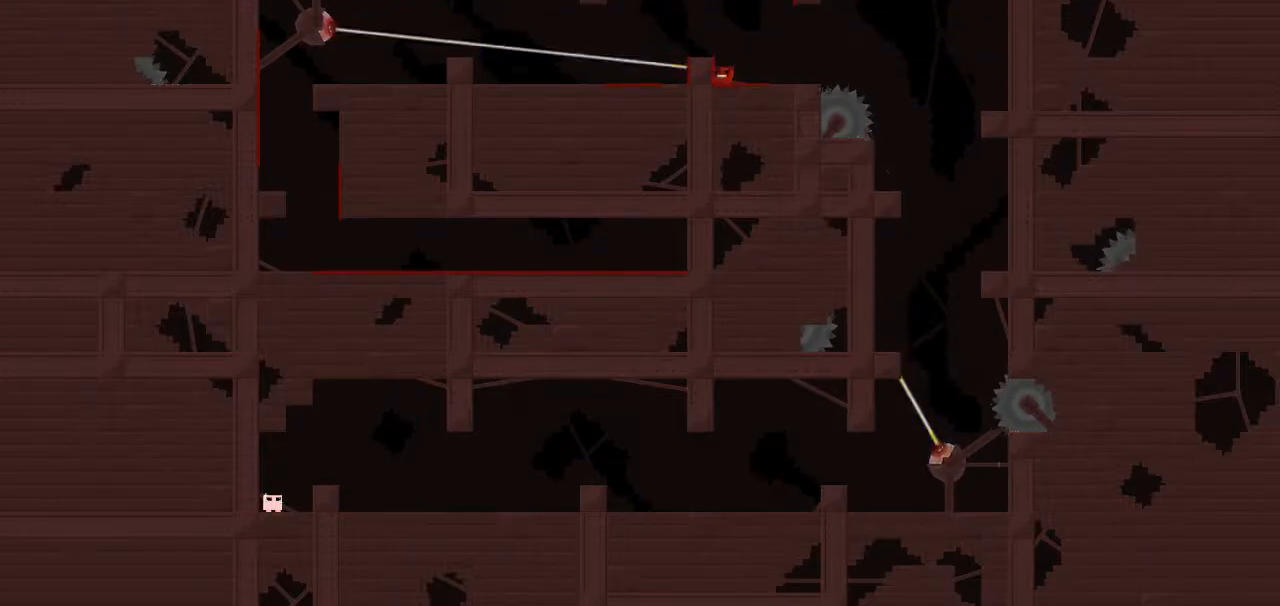
{"keys": ["right", "up"], "events": []}
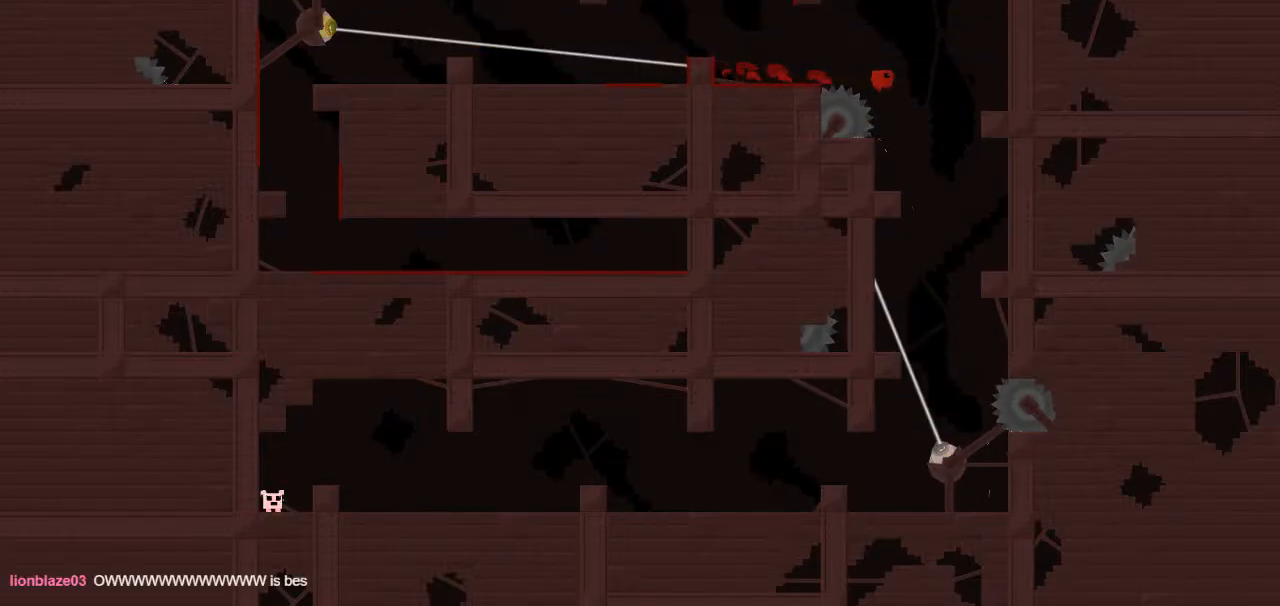
{"keys": ["up"], "events": [[150, "right", "up"]]}
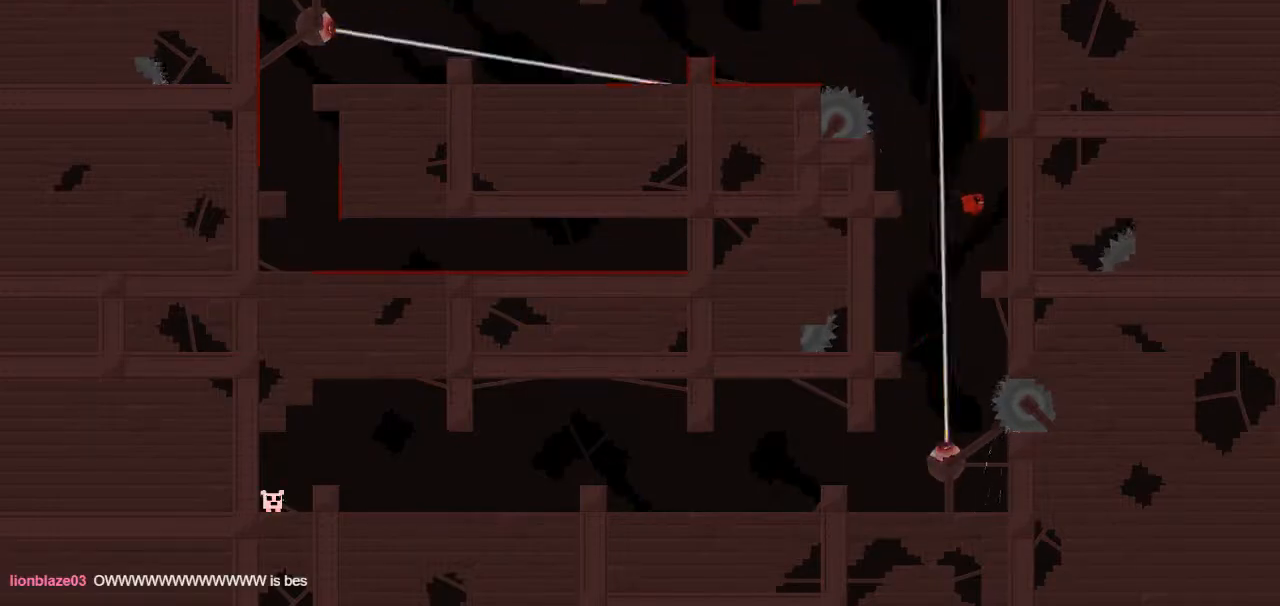
{"keys": ["left", "up"], "events": [[500, "left", "down"]]}
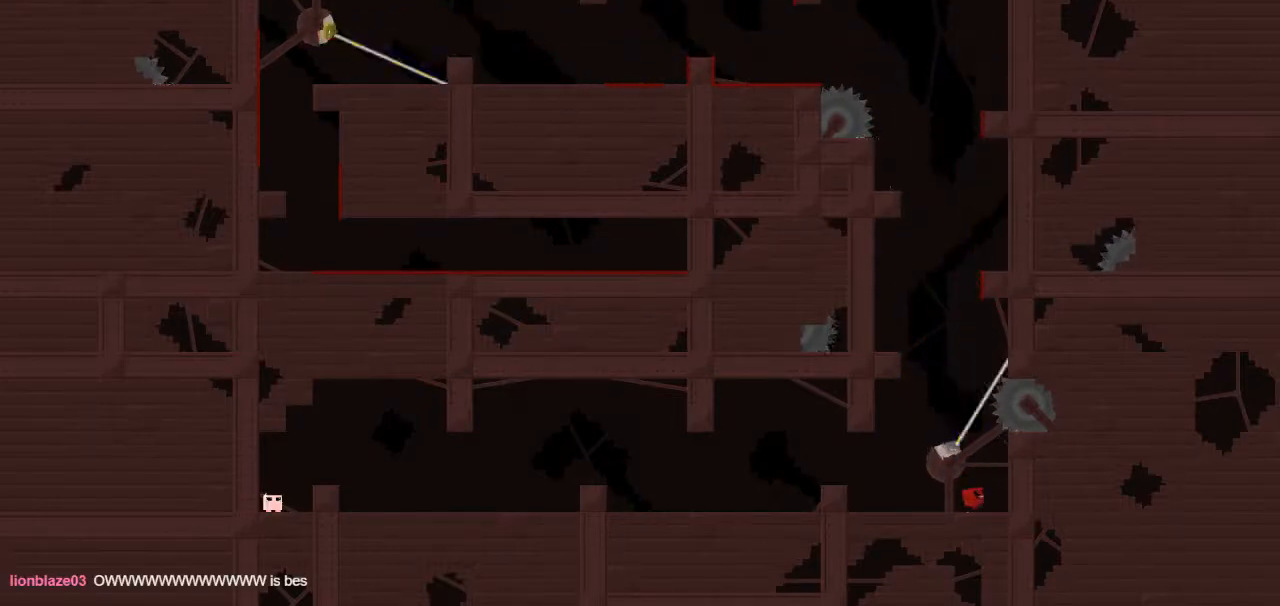
{"keys": ["left", "up"], "events": []}
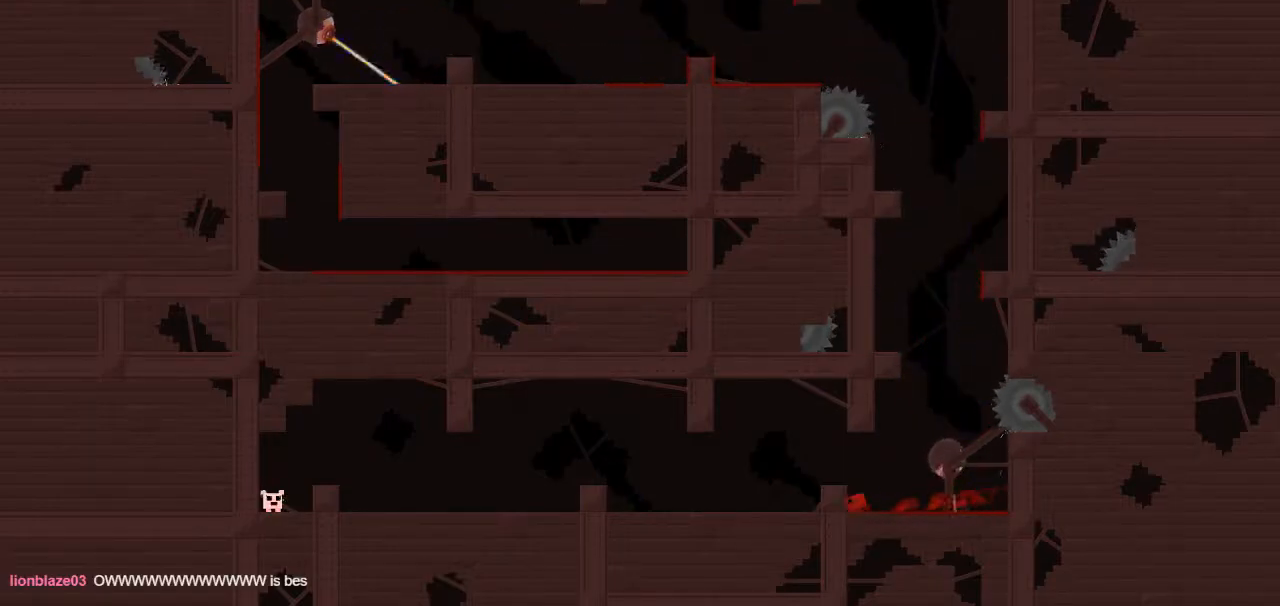
{"keys": ["right", "up"], "events": [[100, "down", "down"], [250, "down", "up"], [433, "right", "down"], [483, "left", "up"]]}
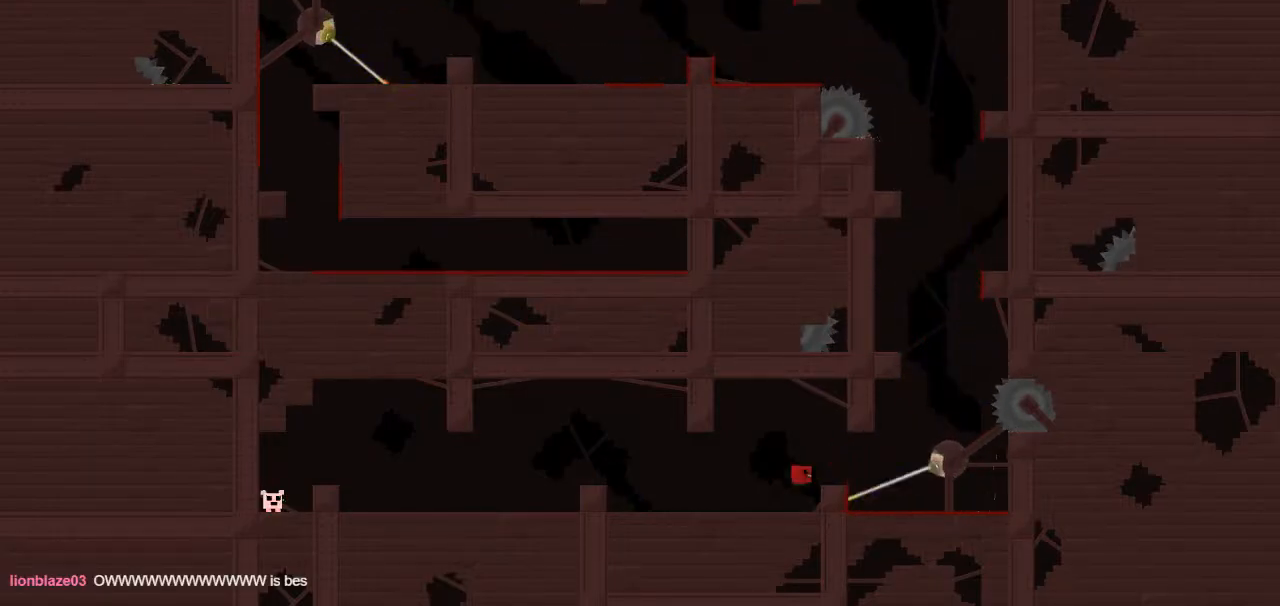
{"keys": ["up"], "events": [[500, "right", "up"]]}
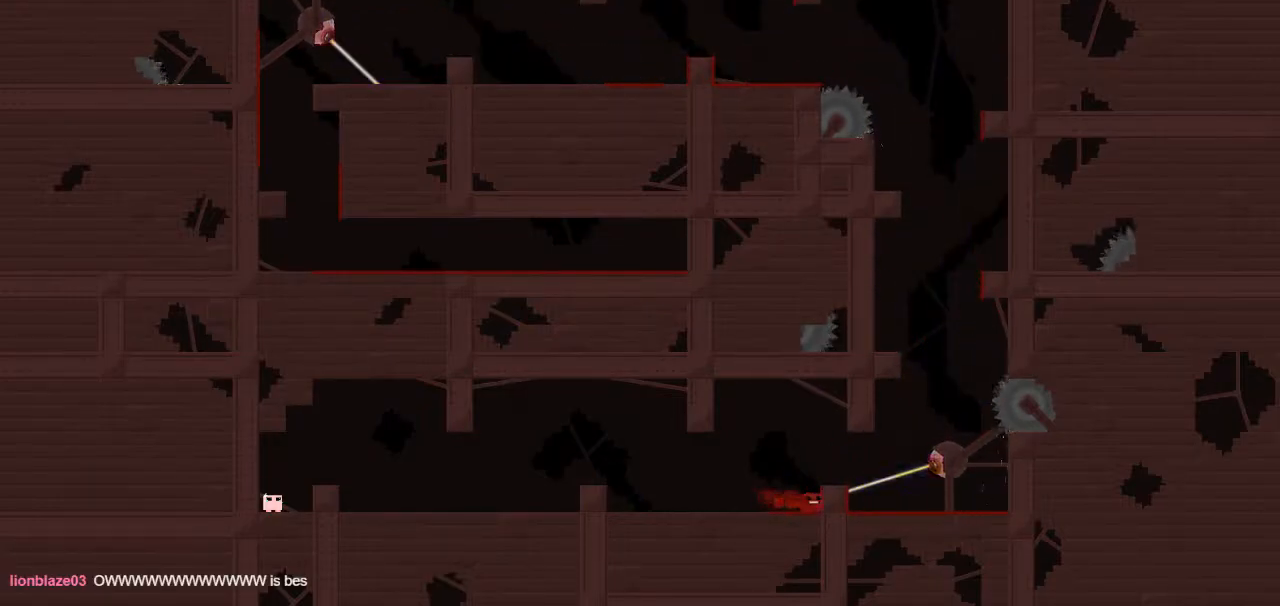
{"keys": ["left", "up"], "events": [[183, "left", "down"]]}
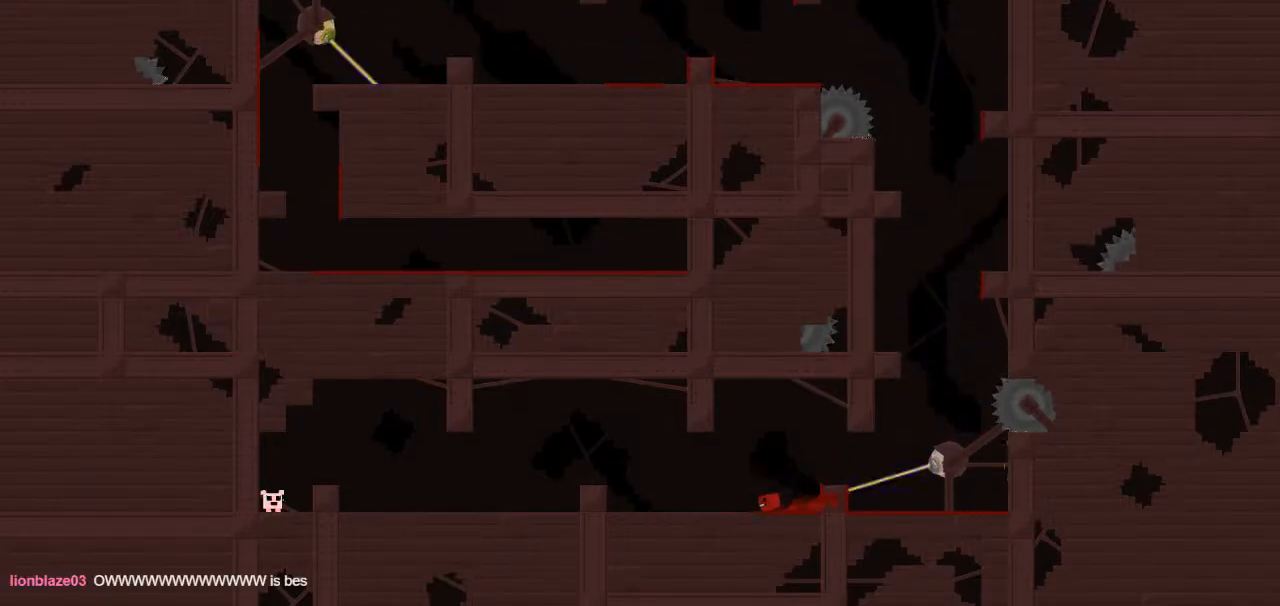
{"keys": ["down", "right", "up"], "events": [[100, "down", "down"], [100, "right", "down"], [200, "left", "up"]]}
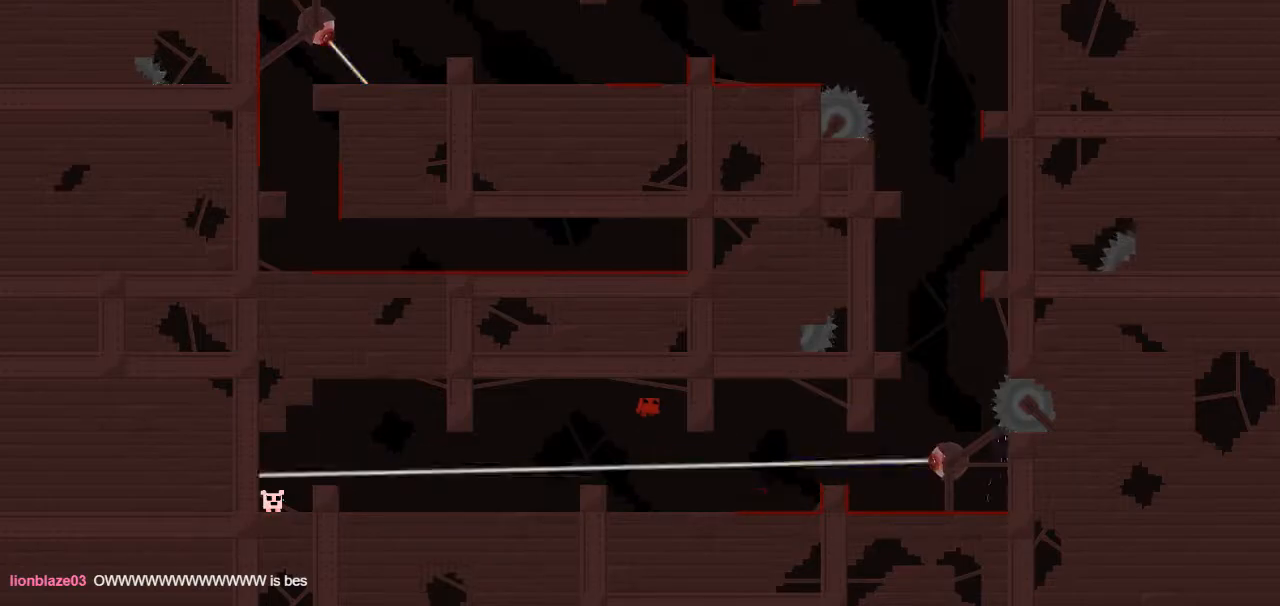
{"keys": ["left", "up"], "events": [[217, "down", "up"], [300, "down", "down"], [300, "left", "down"], [300, "right", "up"], [500, "down", "up"]]}
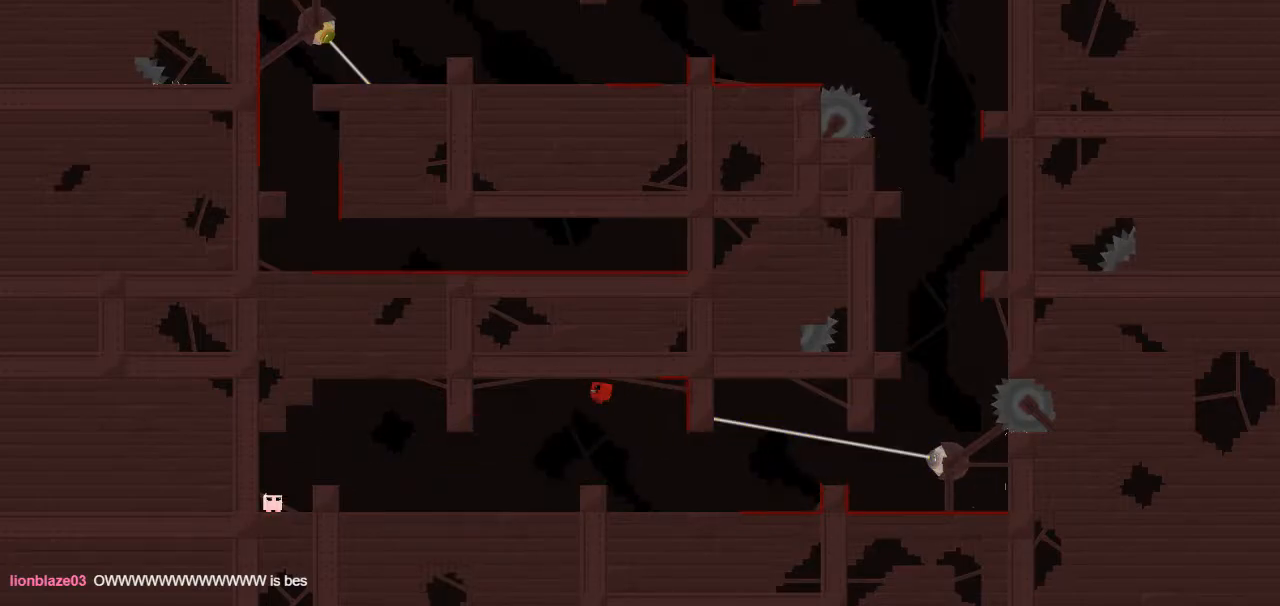
{"keys": ["right", "up"], "events": [[33, "right", "down"], [83, "left", "up"]]}
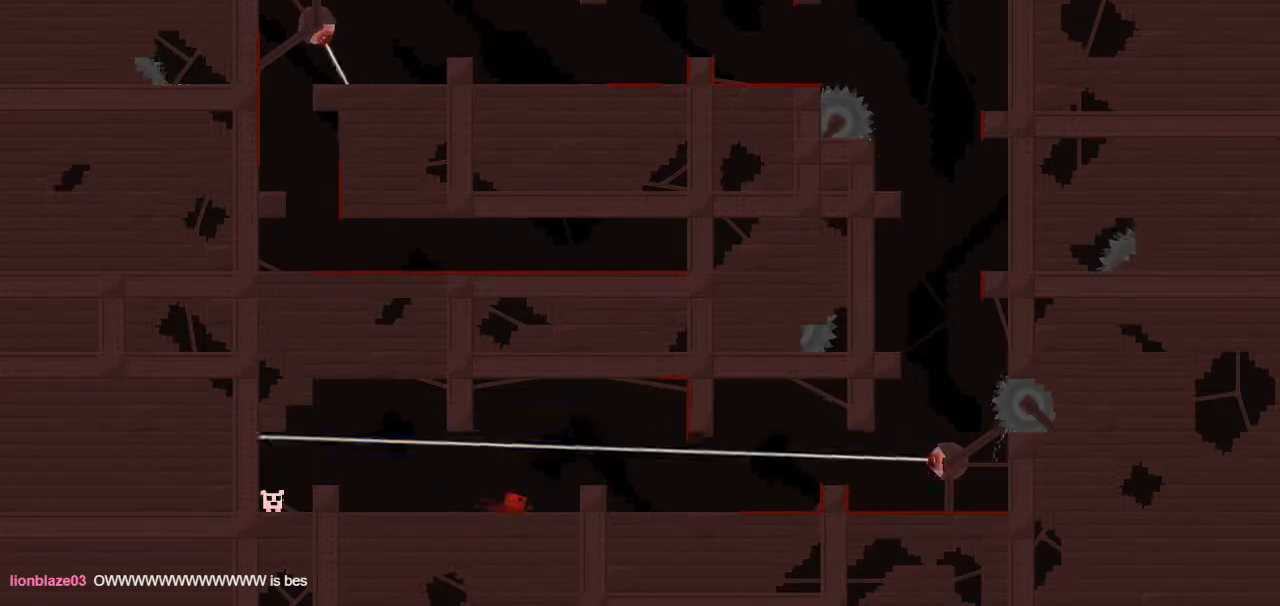
{"keys": ["left", "up"], "events": [[300, "right", "up"], [483, "left", "down"]]}
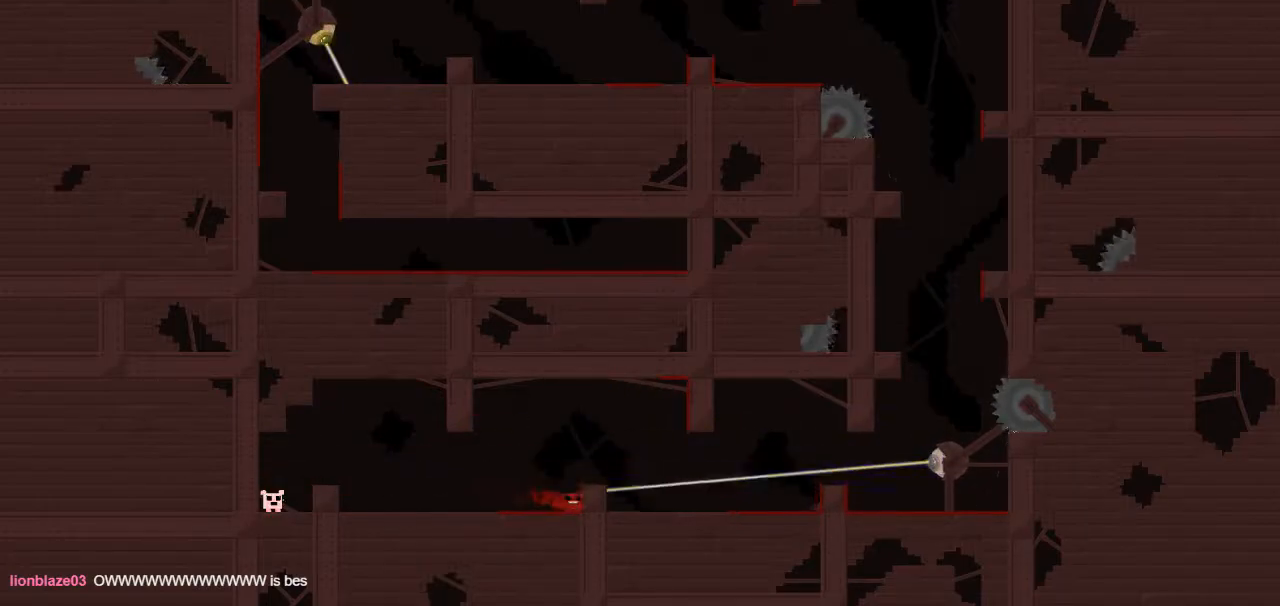
{"keys": ["down", "right", "up"], "events": [[450, "right", "down"], [500, "down", "down"], [500, "left", "up"]]}
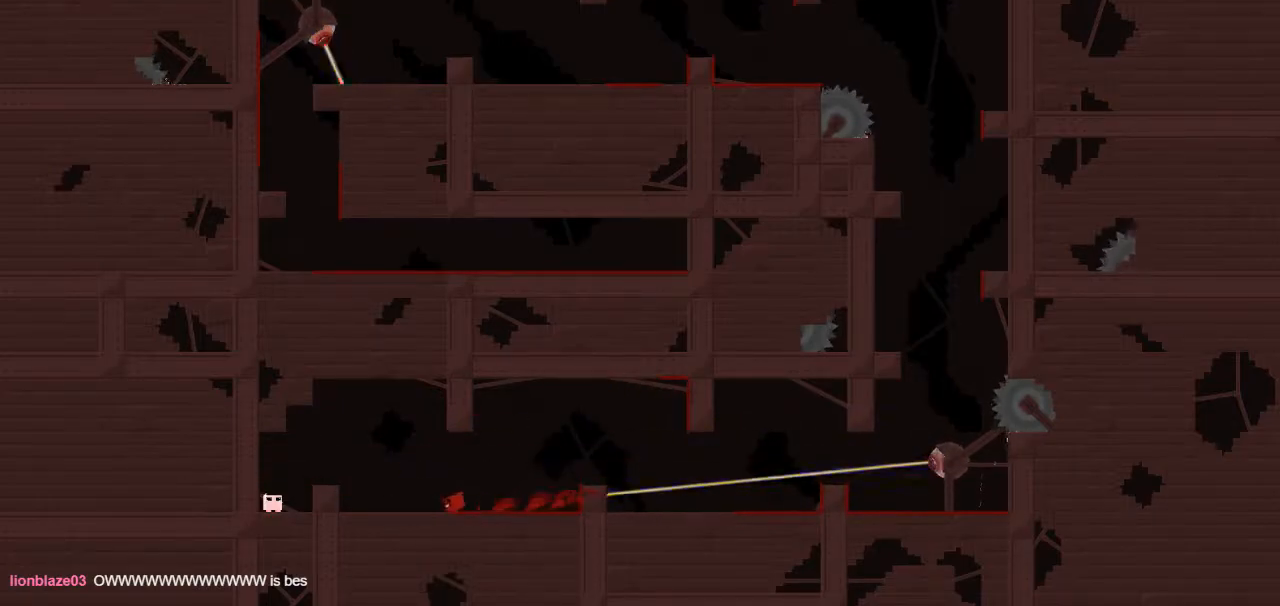
{"keys": ["down", "right", "up"], "events": []}
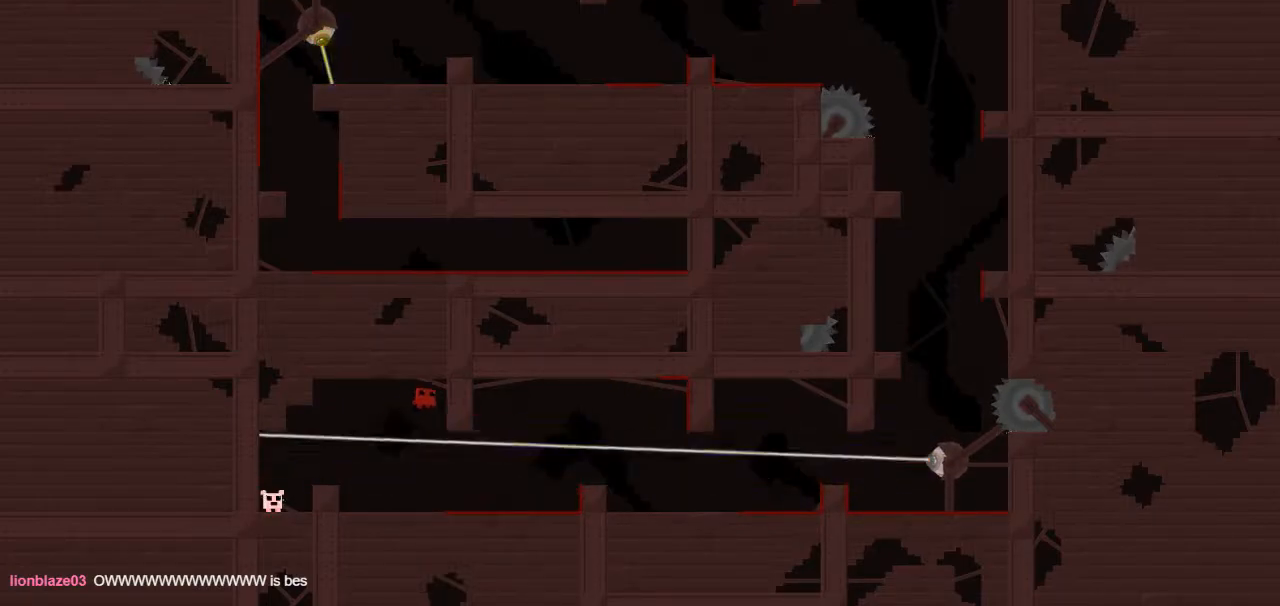
{"keys": ["left", "up"], "events": [[100, "down", "up"], [200, "down", "down"], [200, "left", "down"], [200, "right", "up"], [333, "down", "up"]]}
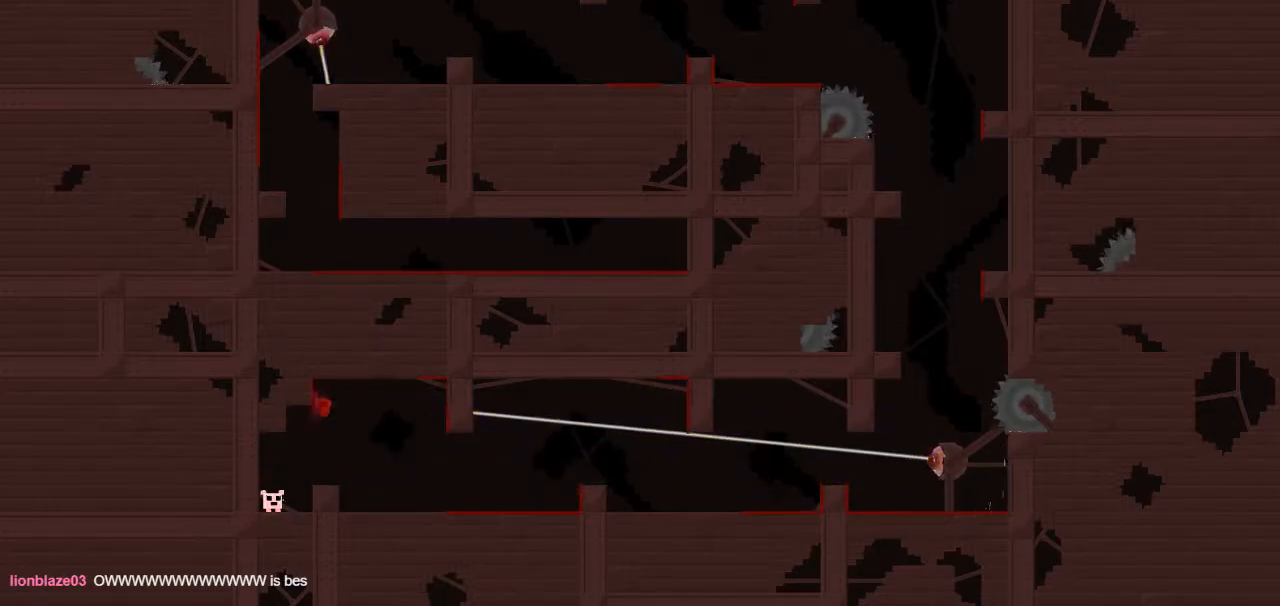
{"keys": [], "events": [[400, "left", "up"], [500, "up", "up"]]}
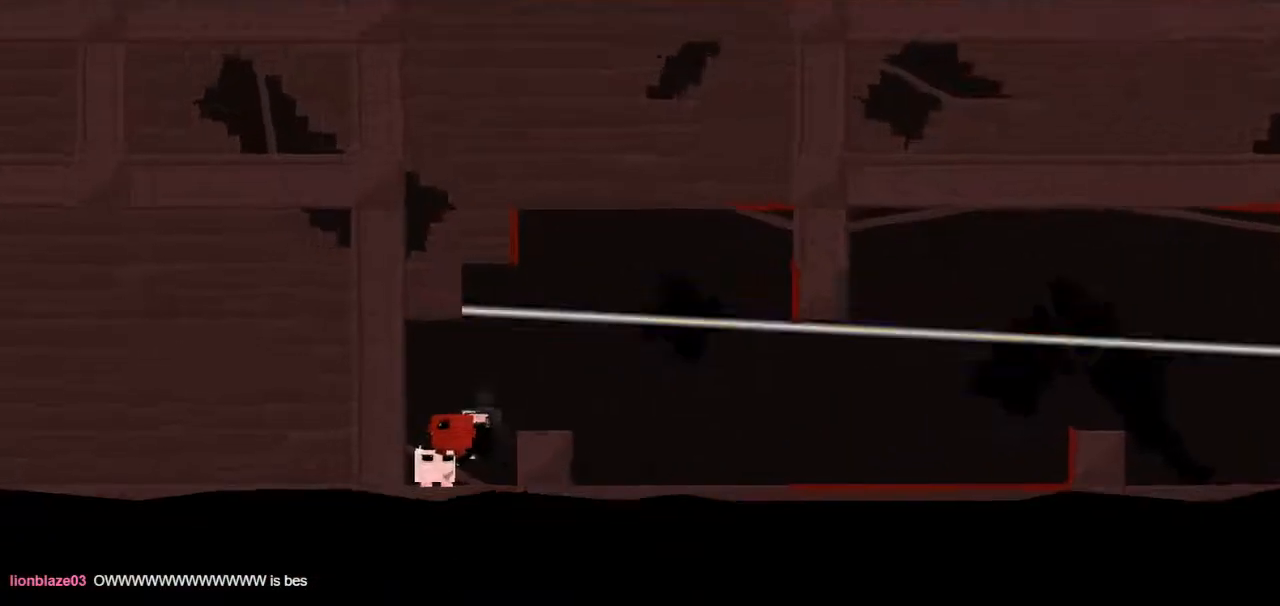
{"keys": [], "events": []}
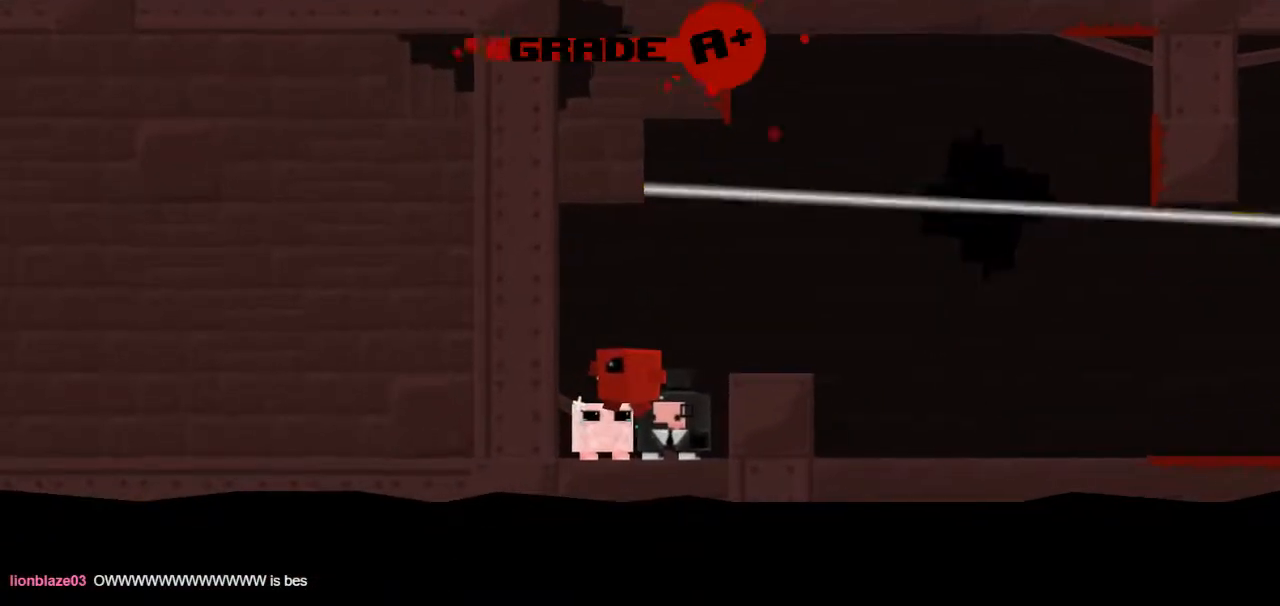
{"keys": ["down"], "events": [[433, "down", "down"]]}
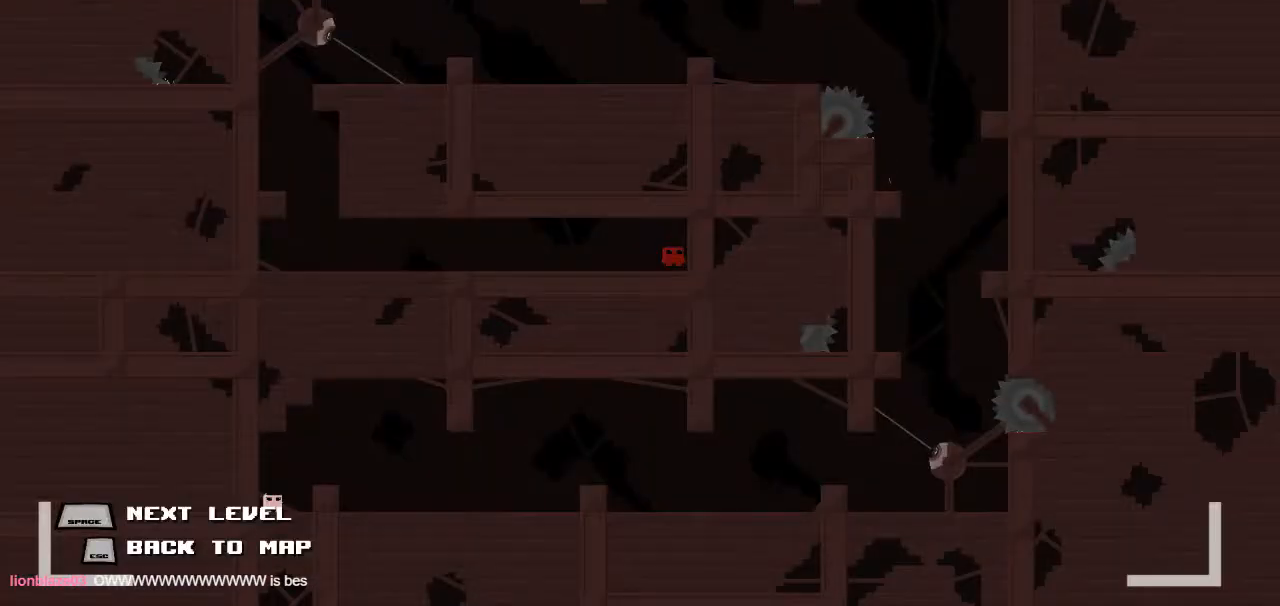
{"keys": ["right", "up"], "events": [[33, "down", "up"], [167, "down", "down"], [300, "down", "up"], [400, "up", "down"], [500, "right", "down"]]}
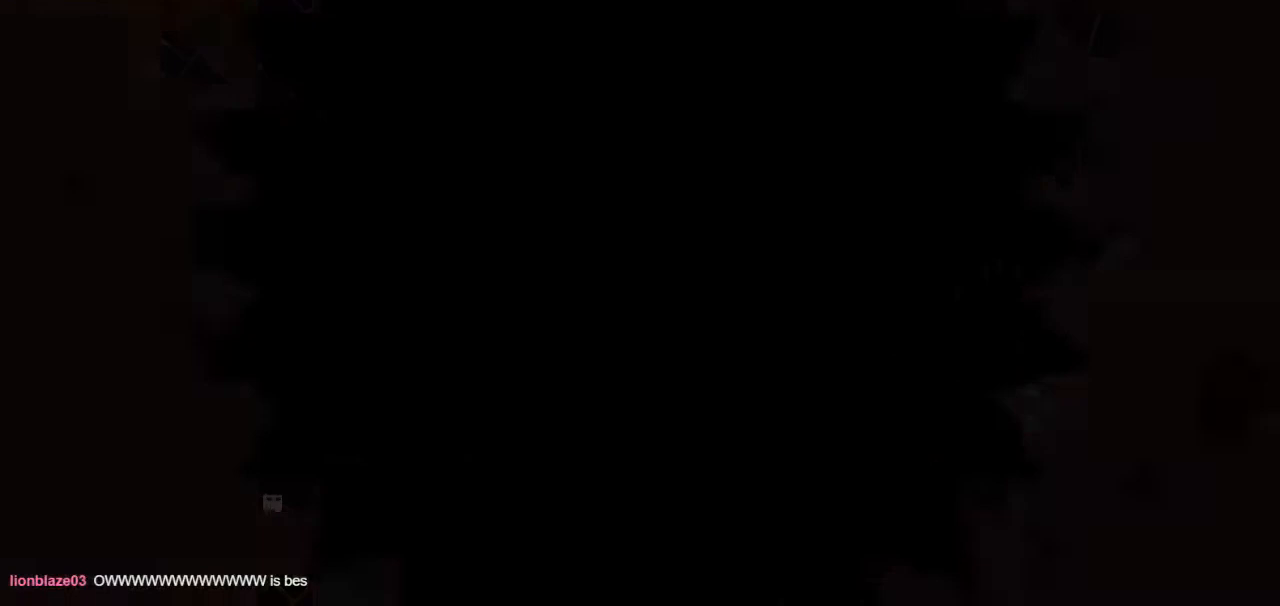
{"keys": ["right", "up"], "events": []}